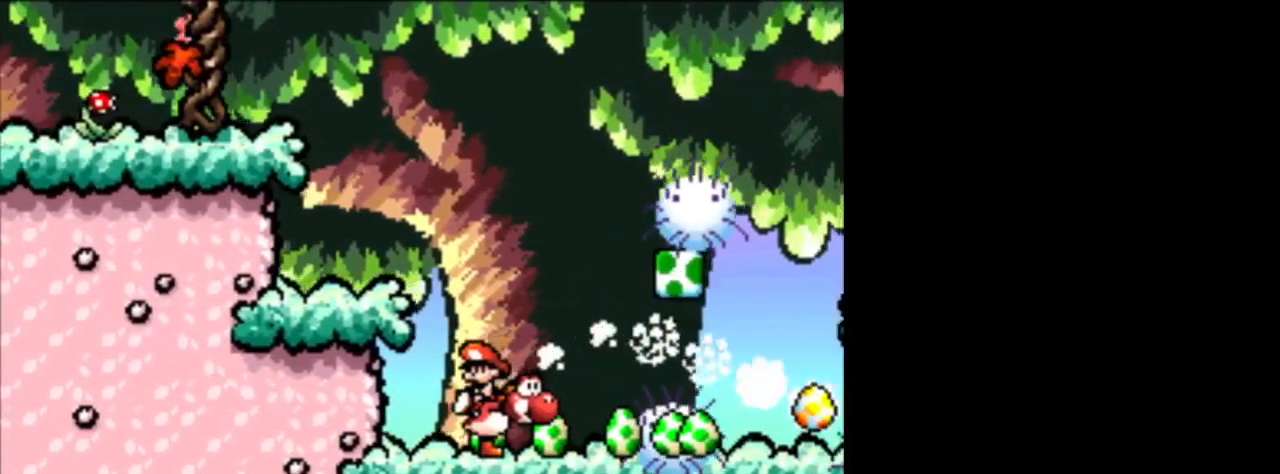
Gameplay with a controller (Nintendo layout); each line is a JSON object with the inputs held at the frame after it. "events" lists button and stick changes between this image and that frame as [ms after this image, input, new state], when the widget could be followed in between. Not read: L3 R3.
{"buttons": ["DPAD_RIGHT"], "events": [[501, "DPAD_RIGHT", "down"]]}
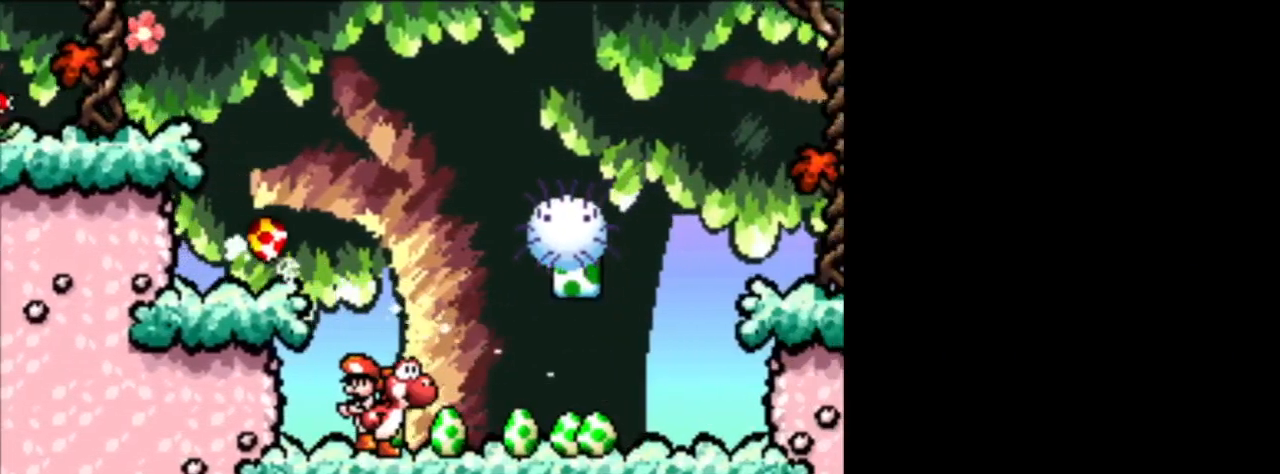
{"buttons": ["DPAD_RIGHT"], "events": []}
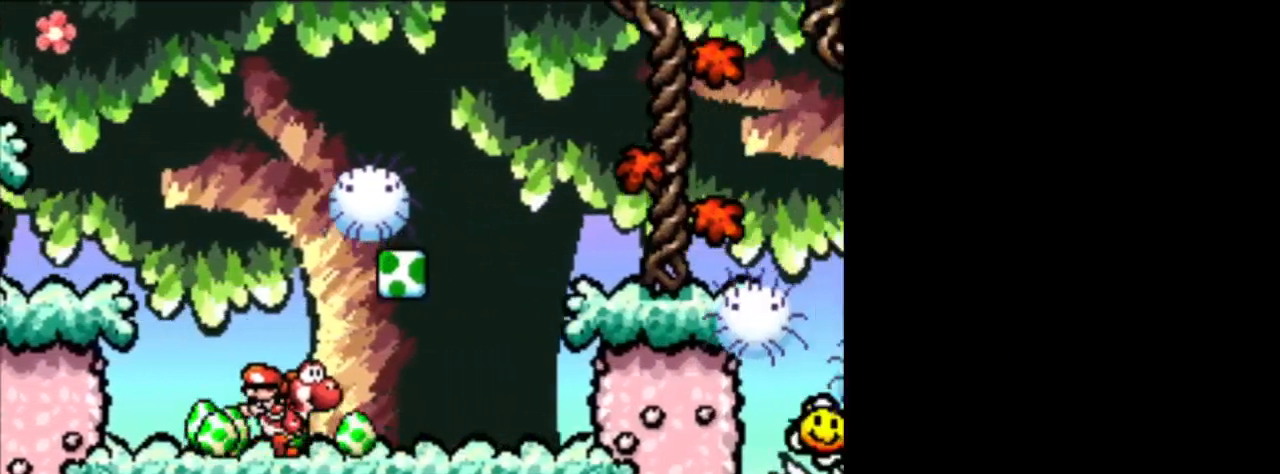
{"buttons": ["B"], "events": [[376, "B", "down"], [417, "DPAD_RIGHT", "up"]]}
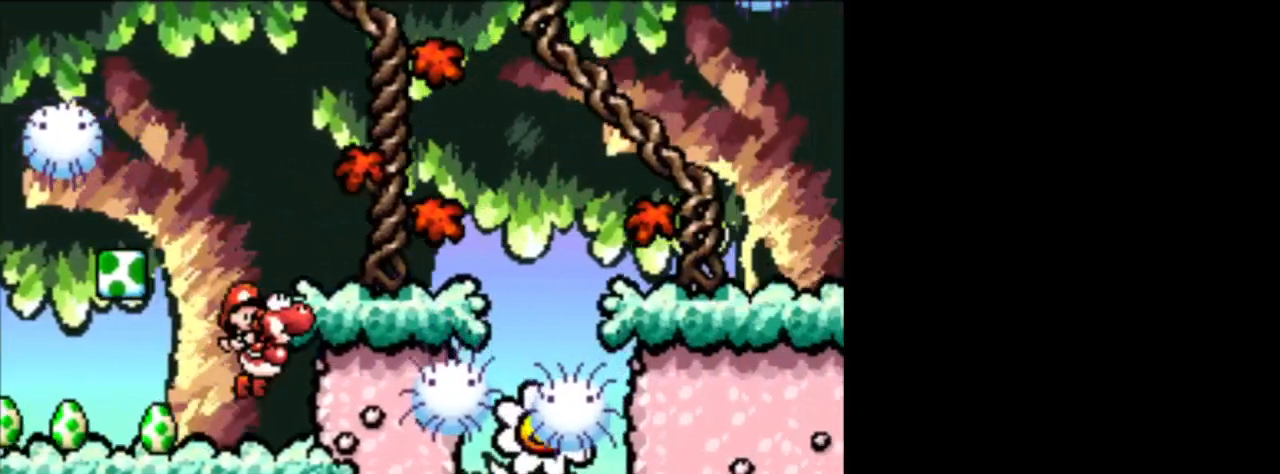
{"buttons": ["DPAD_RIGHT"], "events": [[41, "DPAD_RIGHT", "down"], [167, "B", "up"]]}
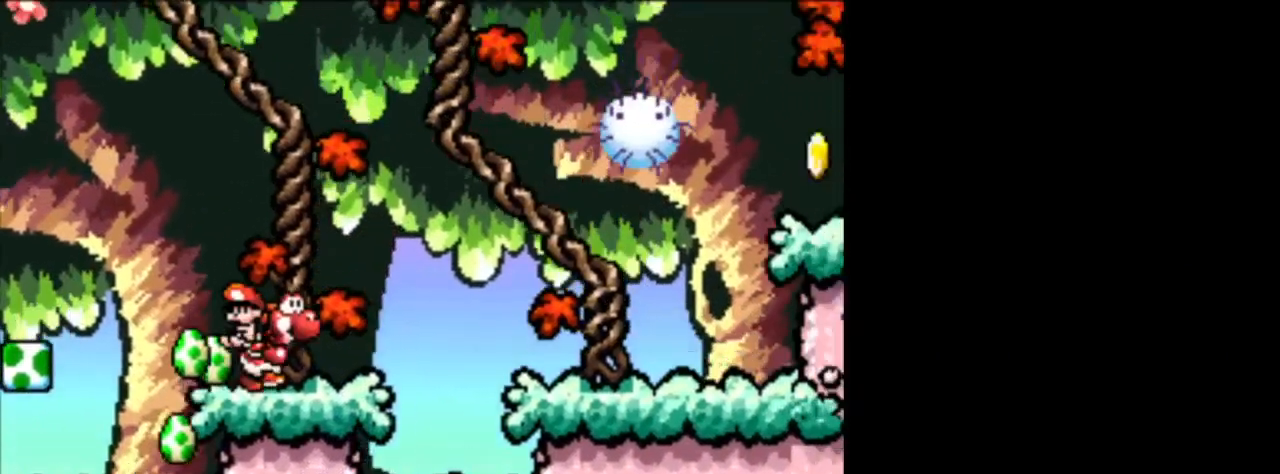
{"buttons": ["DPAD_RIGHT"], "events": [[84, "B", "down"], [209, "B", "up"]]}
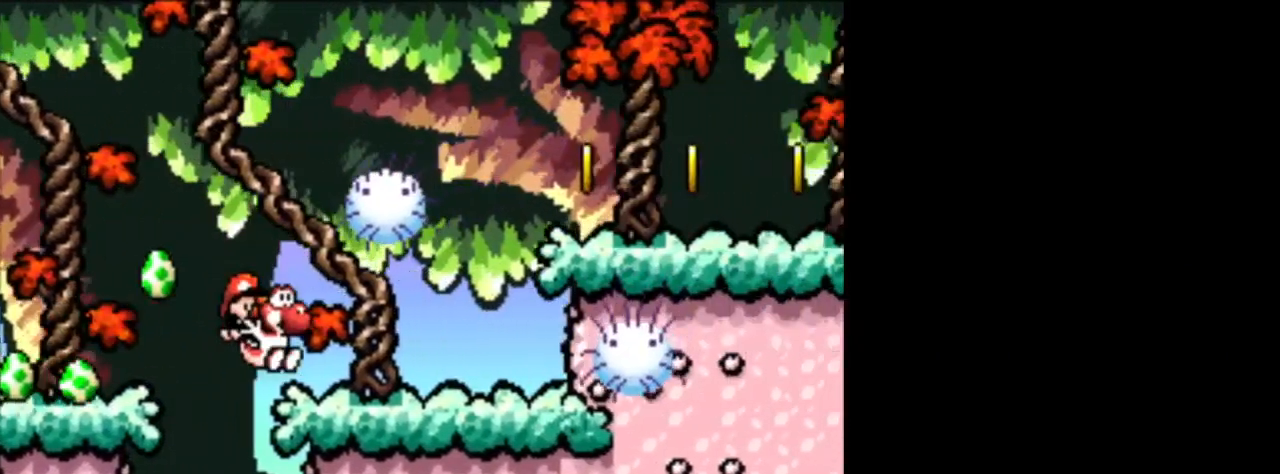
{"buttons": ["B", "DPAD_UP", "DPAD_LEFT"], "events": [[333, "DPAD_RIGHT", "up"], [375, "B", "down"], [417, "DPAD_LEFT", "down"], [500, "DPAD_UP", "down"]]}
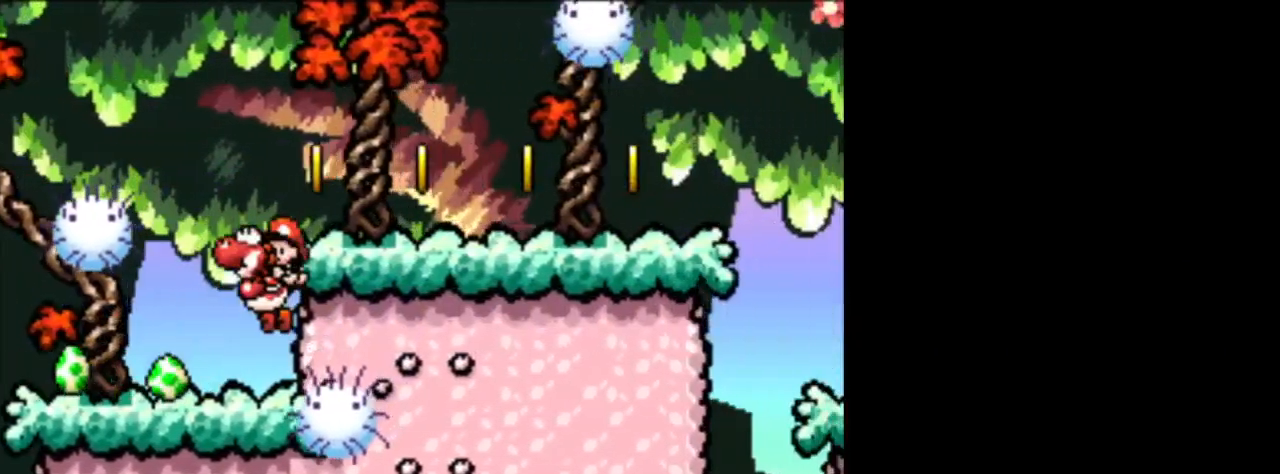
{"buttons": ["DPAD_RIGHT"], "events": [[42, "DPAD_LEFT", "up"], [42, "DPAD_RIGHT", "down"], [42, "DPAD_UP", "up"], [251, "B", "up"]]}
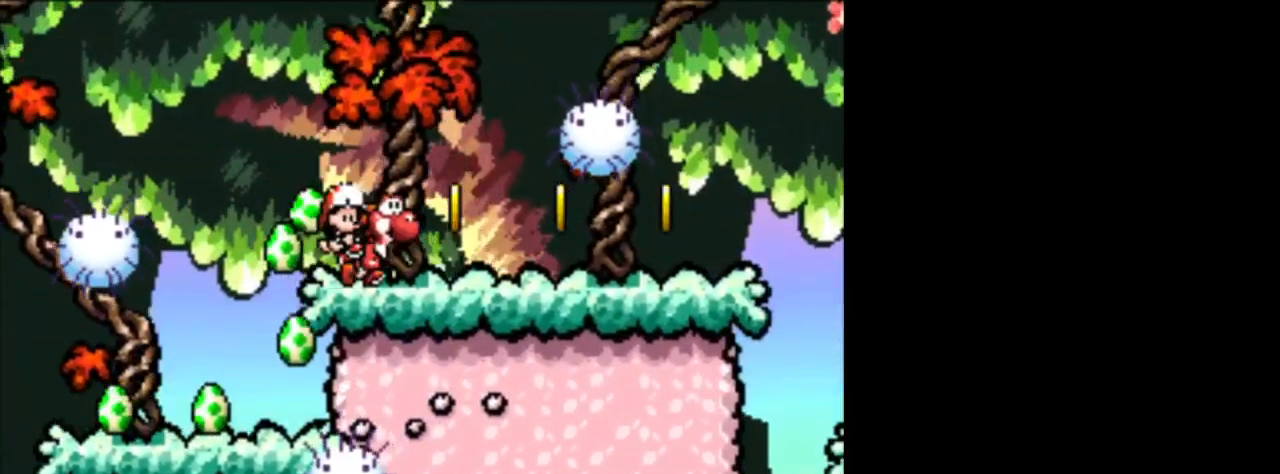
{"buttons": ["DPAD_LEFT"], "events": [[459, "DPAD_RIGHT", "up"], [500, "DPAD_LEFT", "down"]]}
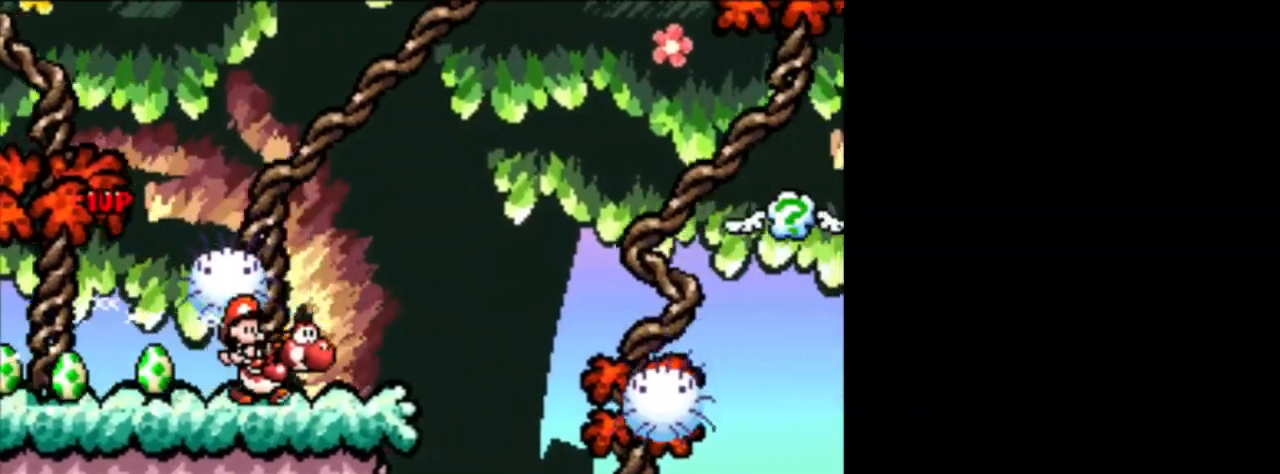
{"buttons": ["B", "DPAD_RIGHT"], "events": [[167, "DPAD_LEFT", "up"], [209, "DPAD_RIGHT", "down"], [417, "B", "down"]]}
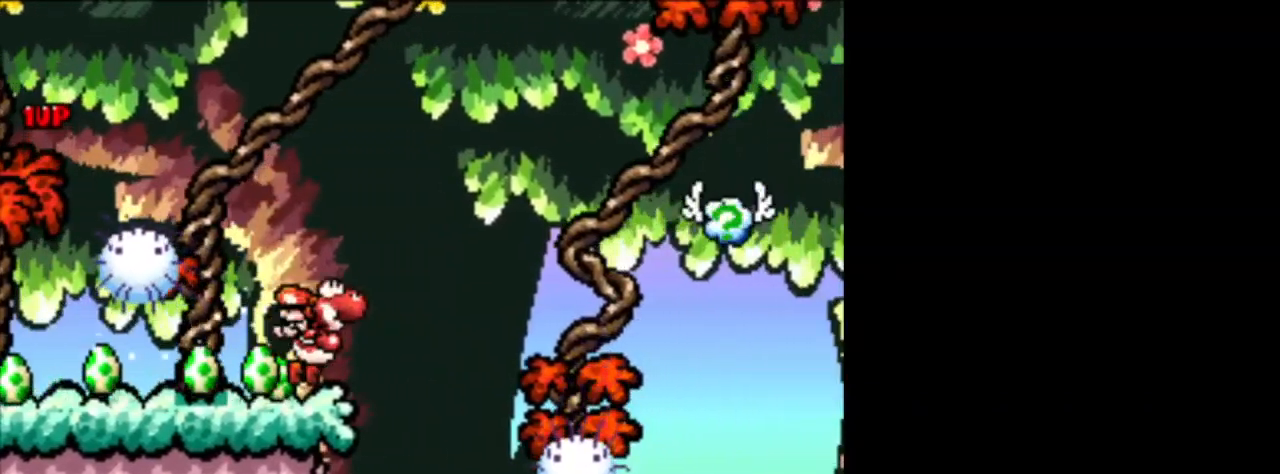
{"buttons": ["B", "DPAD_RIGHT"], "events": [[375, "B", "up"], [500, "B", "down"]]}
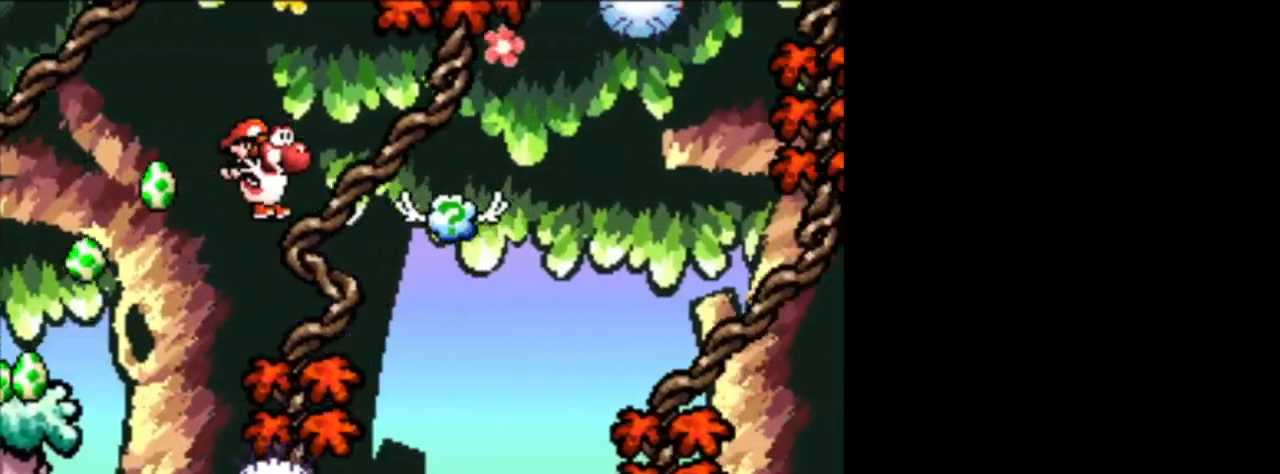
{"buttons": ["DPAD_LEFT"], "events": [[251, "DPAD_RIGHT", "up"], [334, "DPAD_LEFT", "down"], [376, "B", "up"]]}
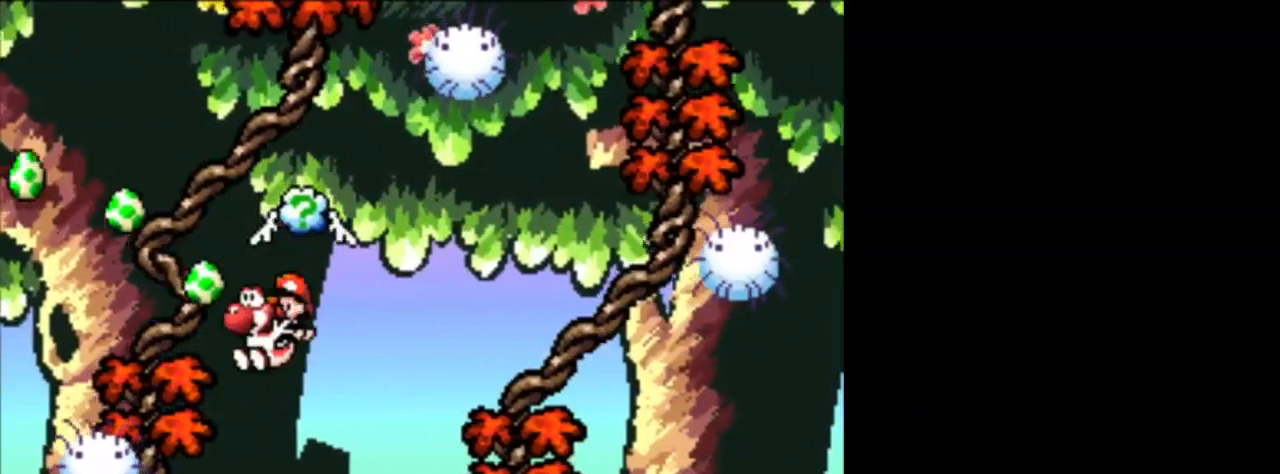
{"buttons": ["DPAD_RIGHT"], "events": [[41, "DPAD_LEFT", "up"], [83, "DPAD_RIGHT", "down"]]}
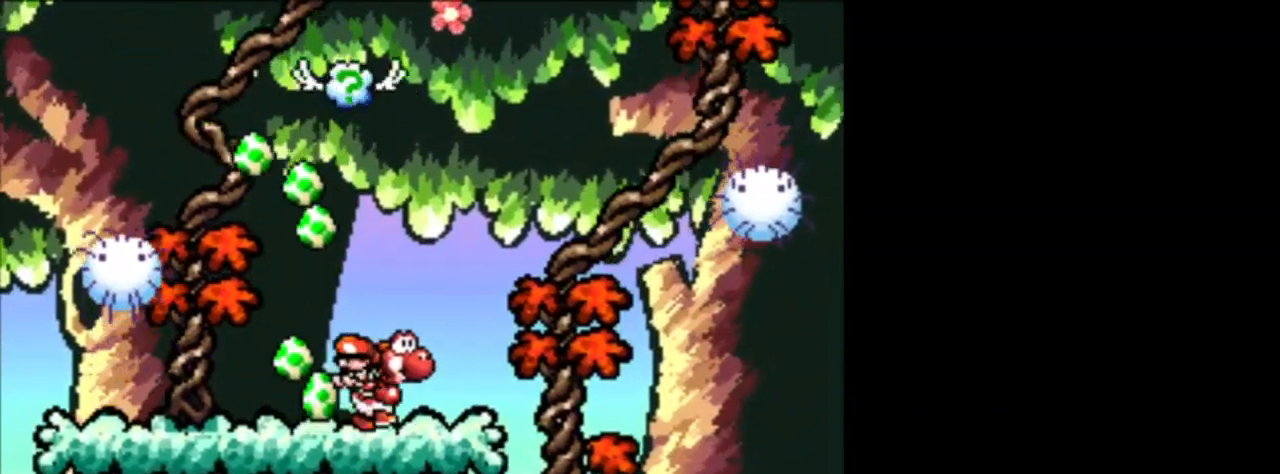
{"buttons": ["DPAD_RIGHT"], "events": [[42, "B", "down"], [167, "B", "up"], [292, "DPAD_RIGHT", "up"], [334, "DPAD_LEFT", "down"], [334, "DPAD_UP", "down"], [376, "DPAD_UP", "up"], [501, "DPAD_LEFT", "up"], [501, "DPAD_RIGHT", "down"]]}
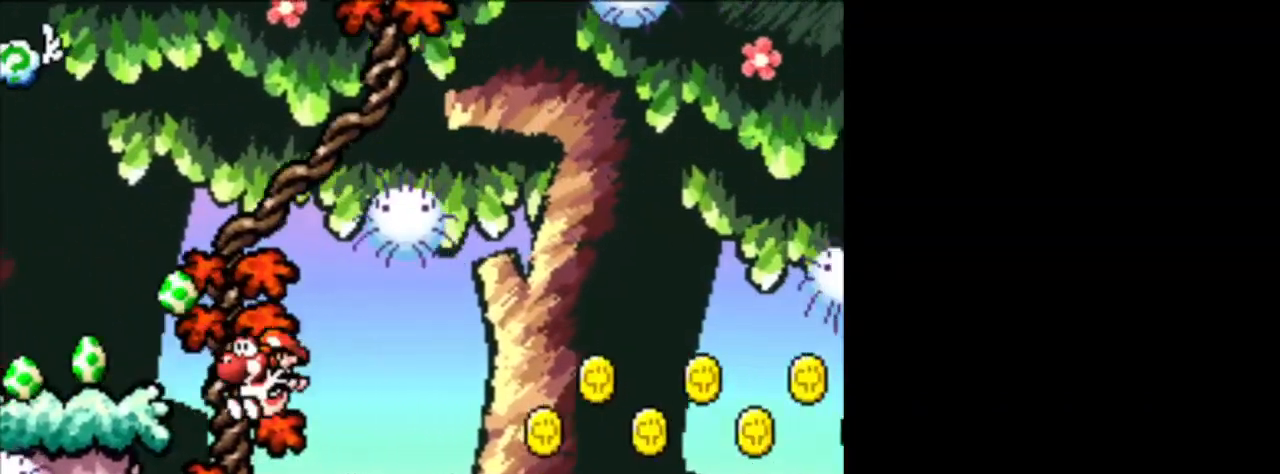
{"buttons": ["DPAD_RIGHT"], "events": []}
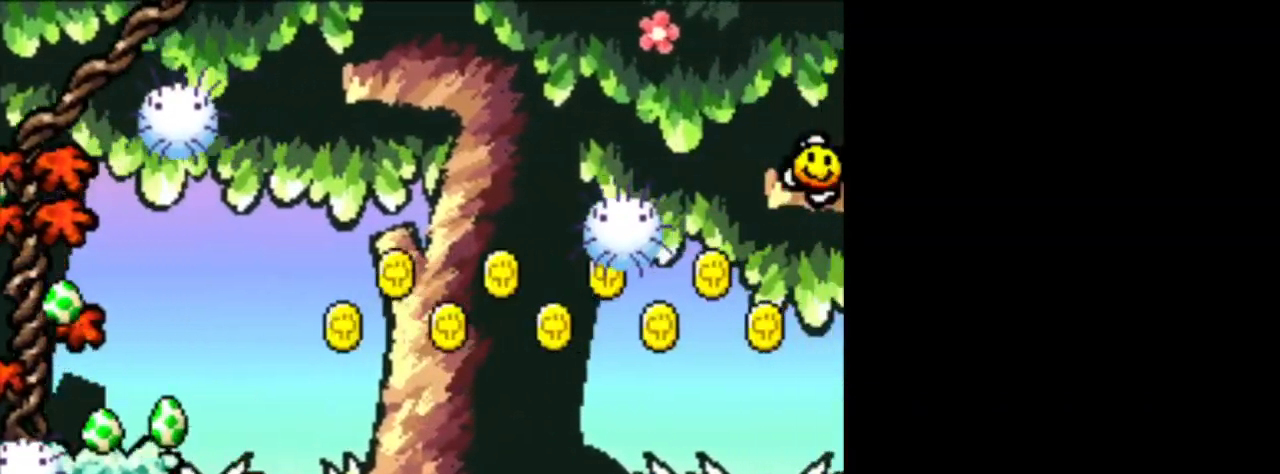
{"buttons": ["DPAD_RIGHT"], "events": []}
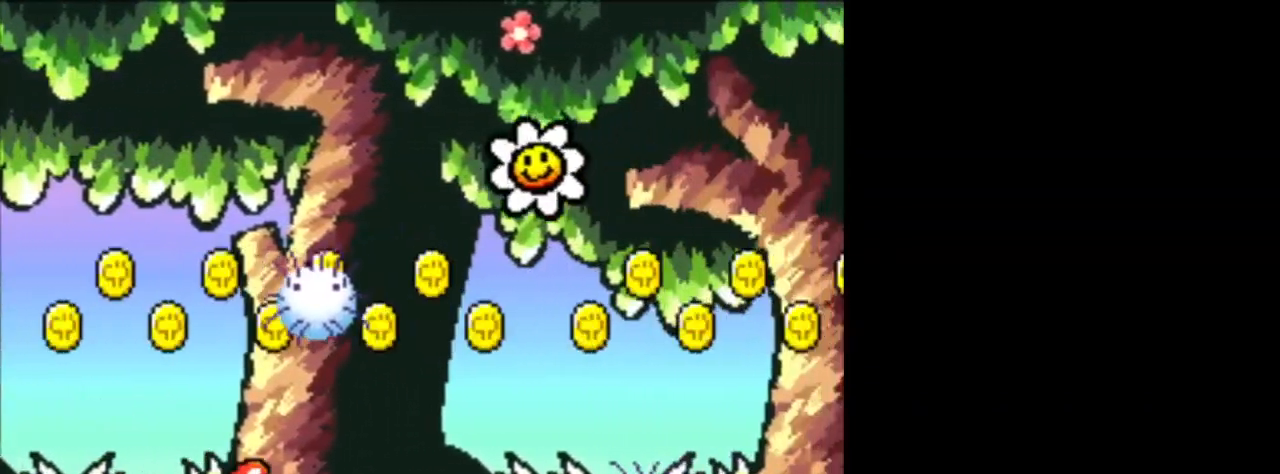
{"buttons": ["DPAD_RIGHT"], "events": [[208, "B", "down"], [500, "B", "up"]]}
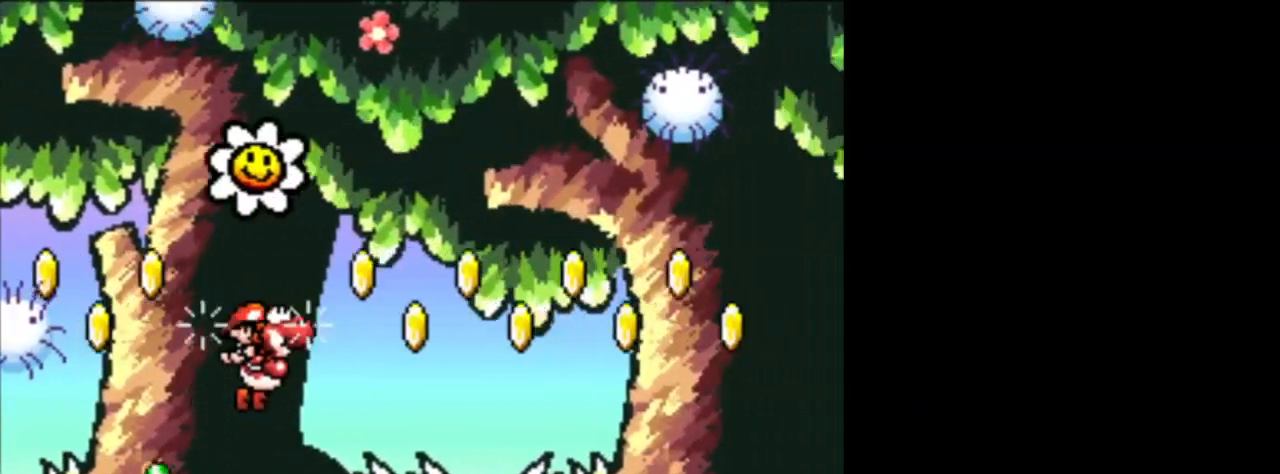
{"buttons": ["DPAD_RIGHT"], "events": [[334, "DPAD_LEFT", "down"], [334, "DPAD_RIGHT", "up"], [501, "DPAD_LEFT", "up"], [501, "DPAD_RIGHT", "down"]]}
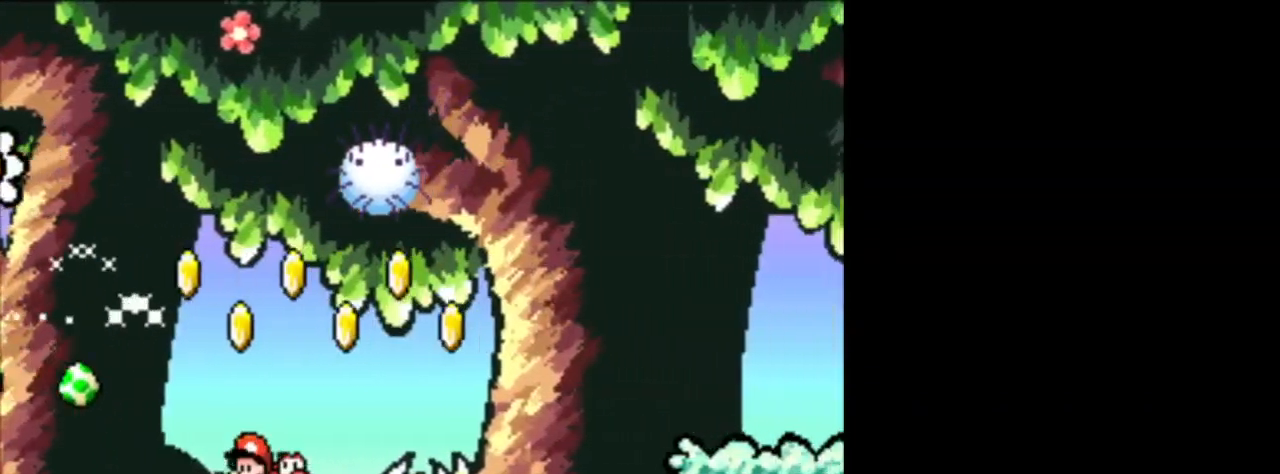
{"buttons": ["DPAD_RIGHT"], "events": []}
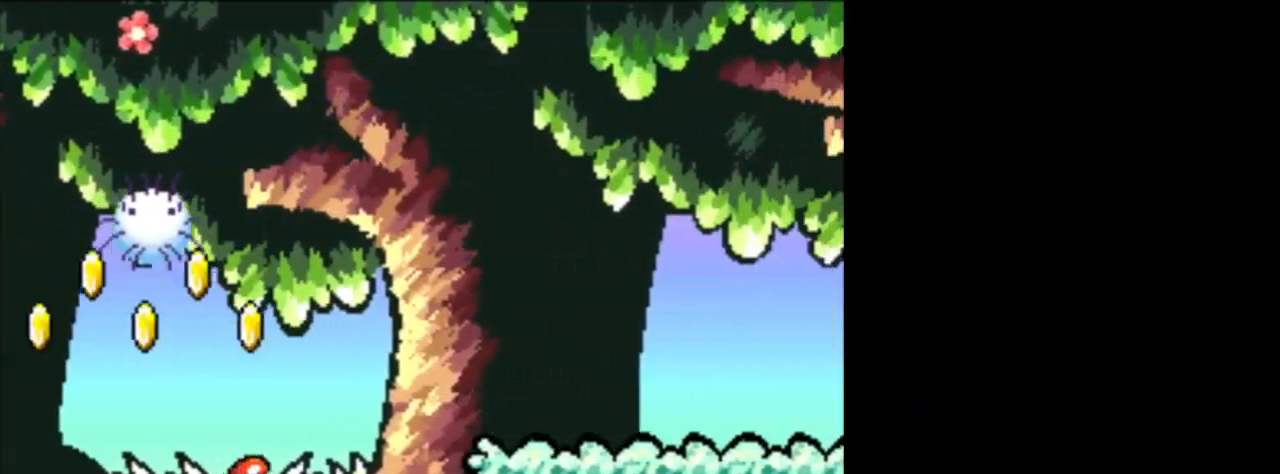
{"buttons": ["DPAD_UP"], "events": [[84, "B", "down"], [334, "B", "up"], [334, "DPAD_RIGHT", "up"], [376, "DPAD_LEFT", "down"], [501, "DPAD_LEFT", "up"], [501, "DPAD_UP", "down"]]}
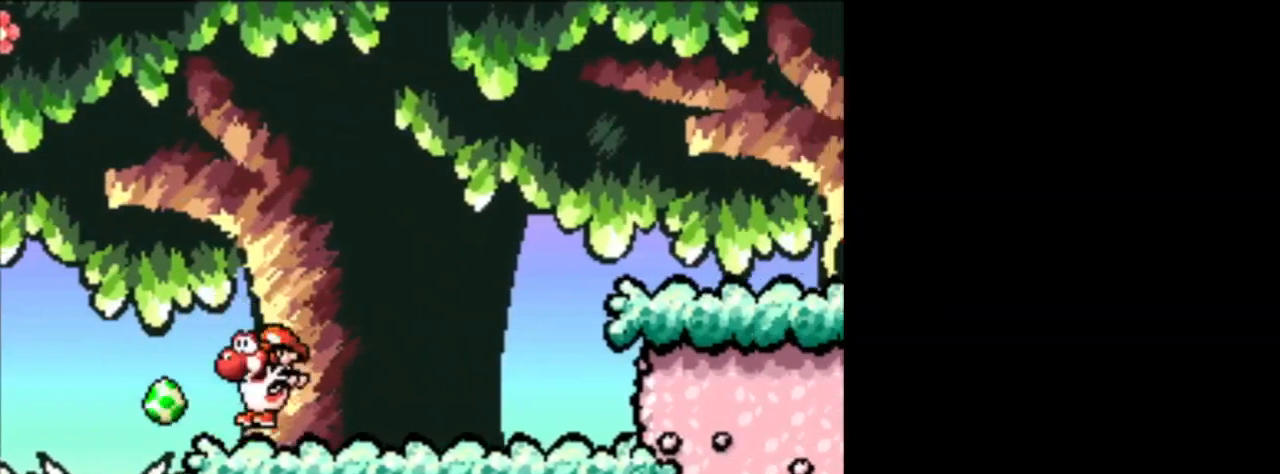
{"buttons": ["B", "DPAD_RIGHT"], "events": [[41, "DPAD_RIGHT", "down"], [41, "DPAD_UP", "up"], [459, "B", "down"]]}
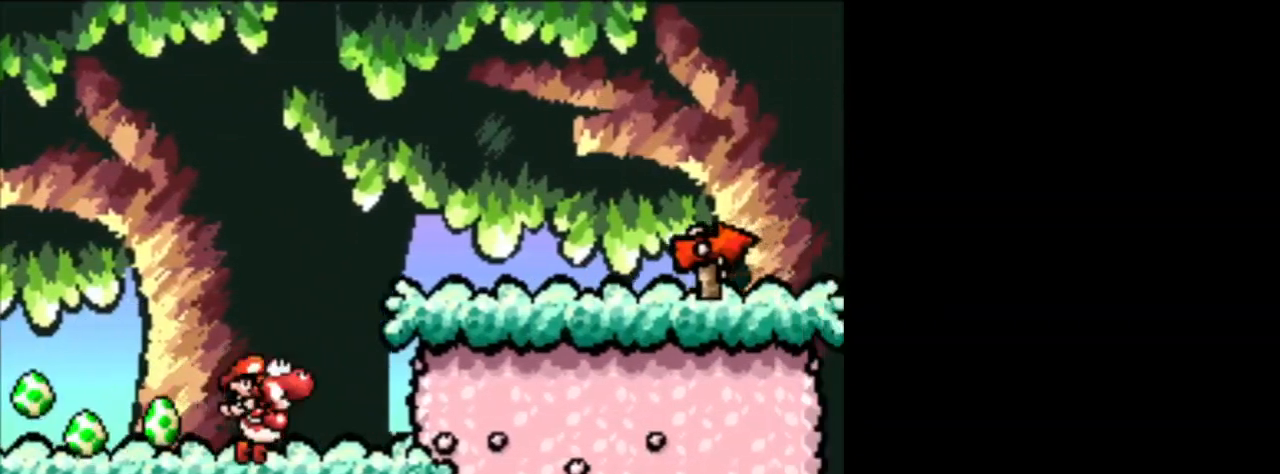
{"buttons": ["DPAD_RIGHT"], "events": [[251, "B", "up"]]}
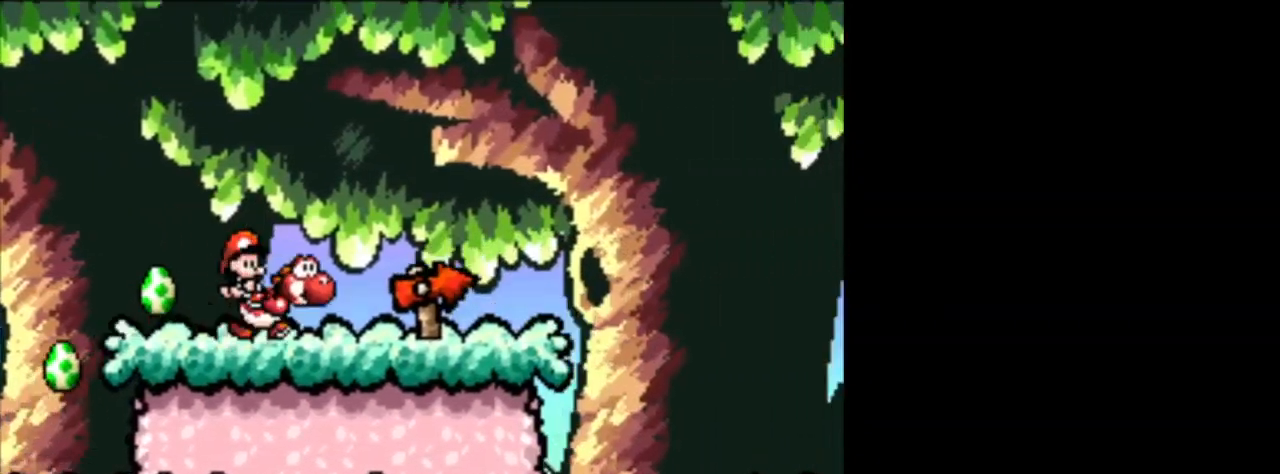
{"buttons": ["B", "DPAD_RIGHT"], "events": [[417, "B", "down"]]}
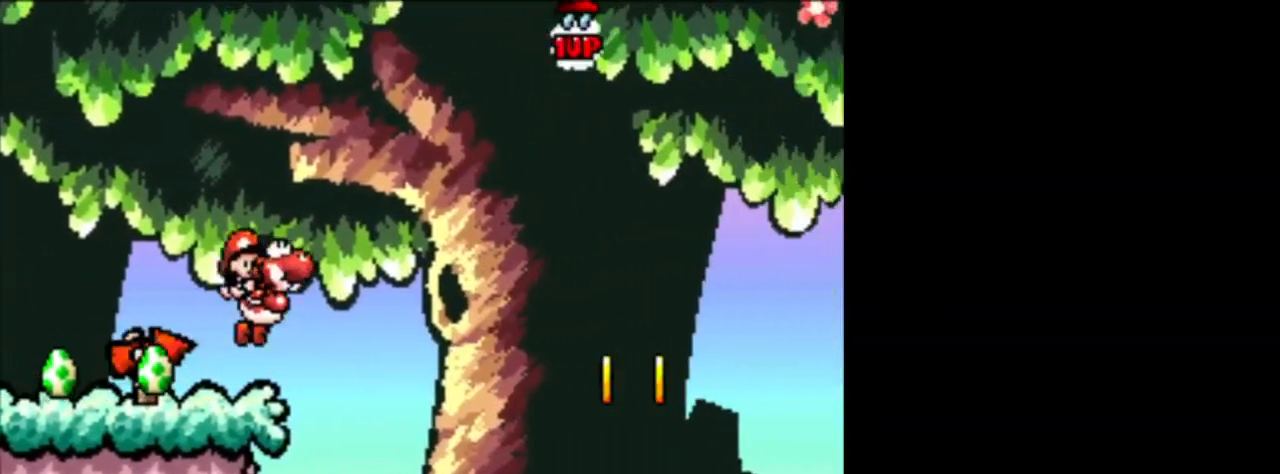
{"buttons": ["DPAD_RIGHT"], "events": [[251, "B", "up"]]}
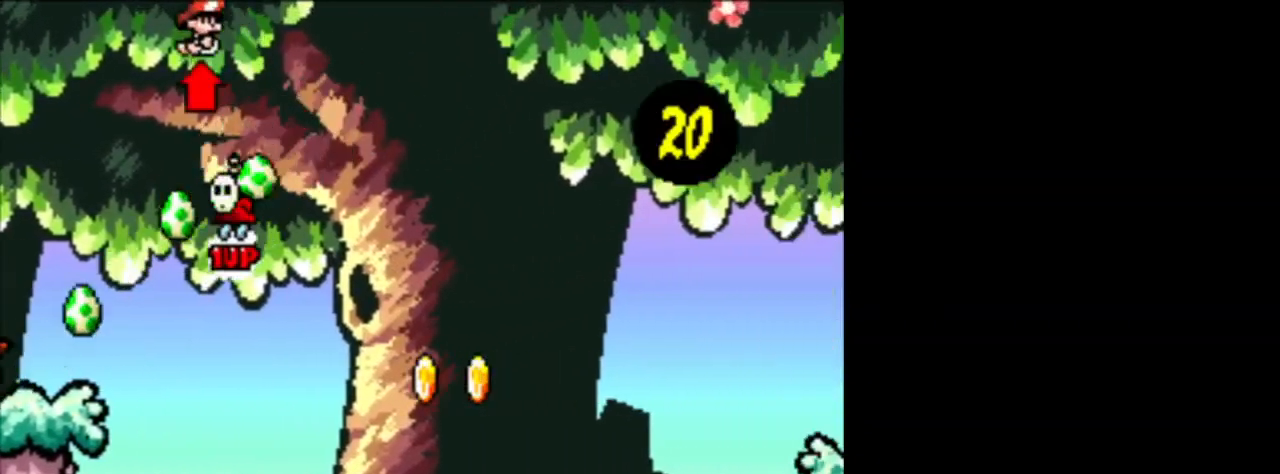
{"buttons": ["B", "DPAD_RIGHT"], "events": [[375, "B", "down"]]}
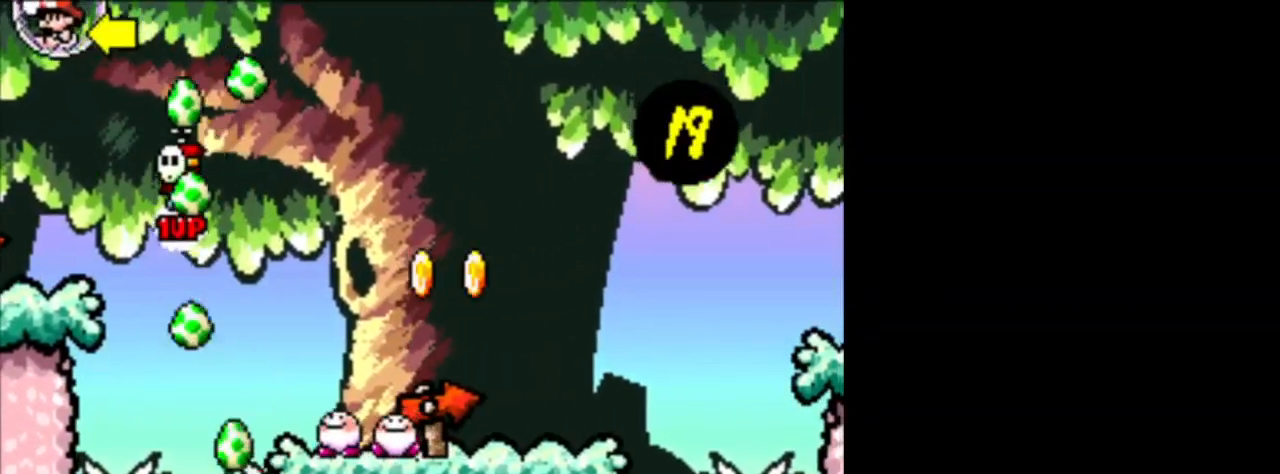
{"buttons": ["B", "DPAD_RIGHT"], "events": [[376, "B", "up"], [417, "B", "down"]]}
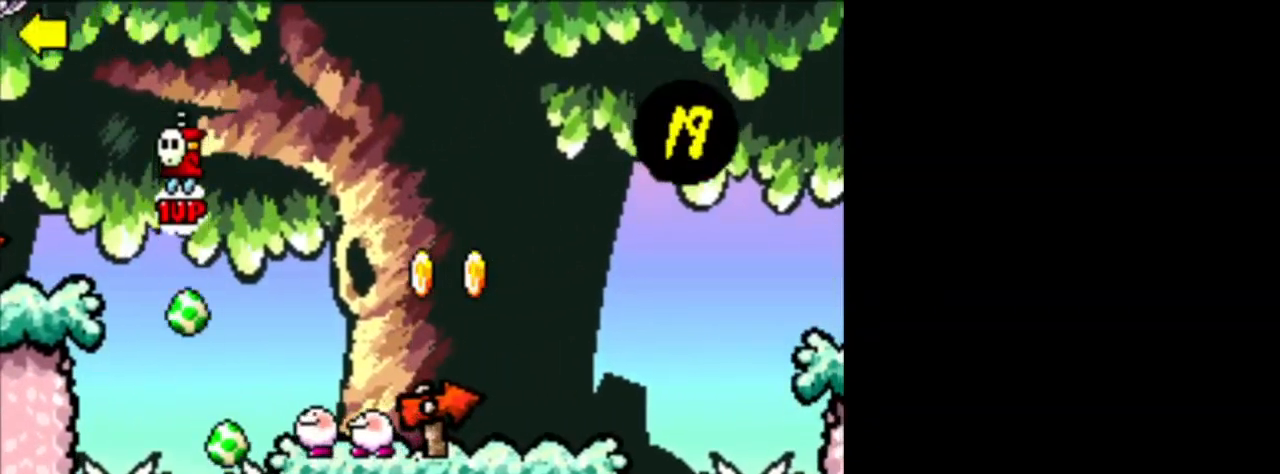
{"buttons": ["DPAD_RIGHT"], "events": [[459, "B", "up"]]}
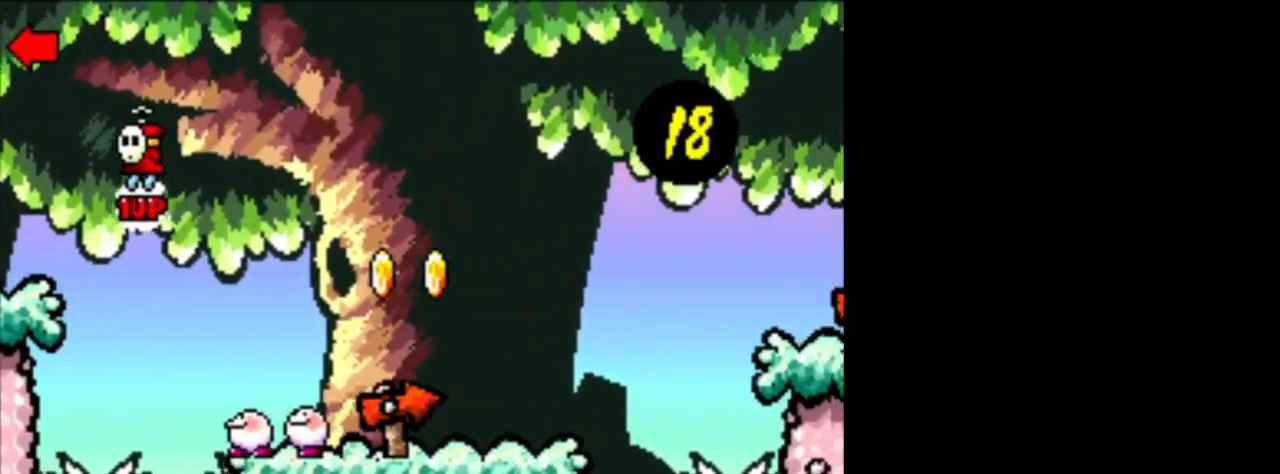
{"buttons": [], "events": [[42, "DPAD_RIGHT", "up"]]}